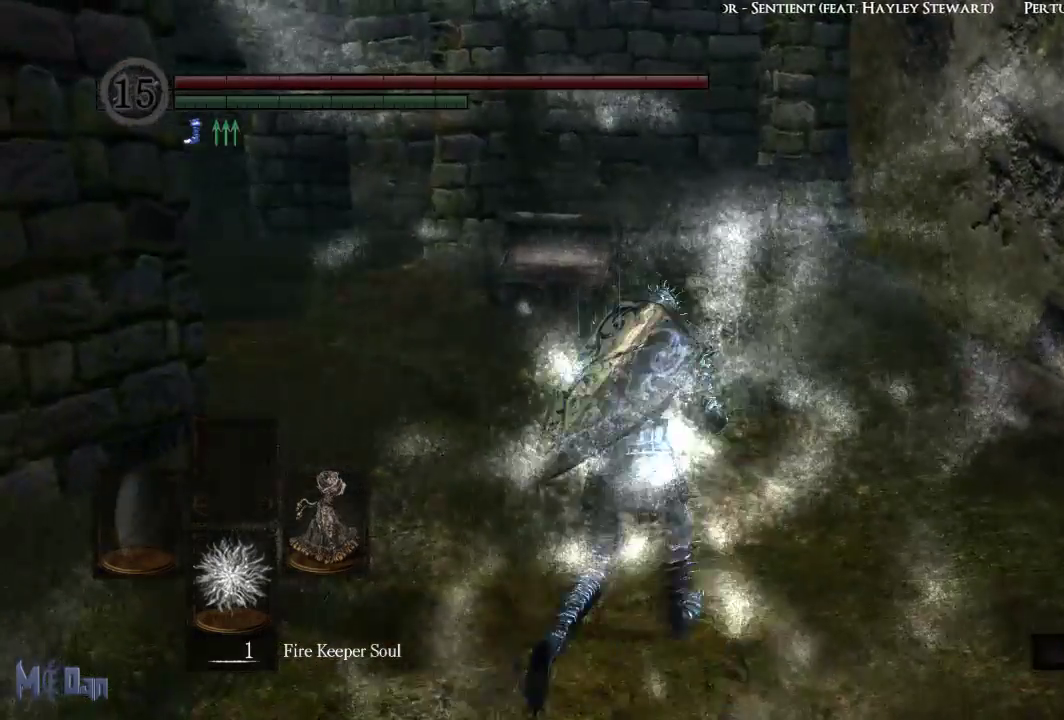
Gameplay with a controller (Xbox layout); each line is a JSON object with the inputs held at the frame after it. "events" lists button and stick changes between this image and that frame as [ms after this image, input, new state], when the widget could be followed in between.
{"buttons": [], "left_stick": "center", "right_stick": "center", "events": [[267, "B", "down"], [333, "B", "up"], [433, "left_stick", "center"]]}
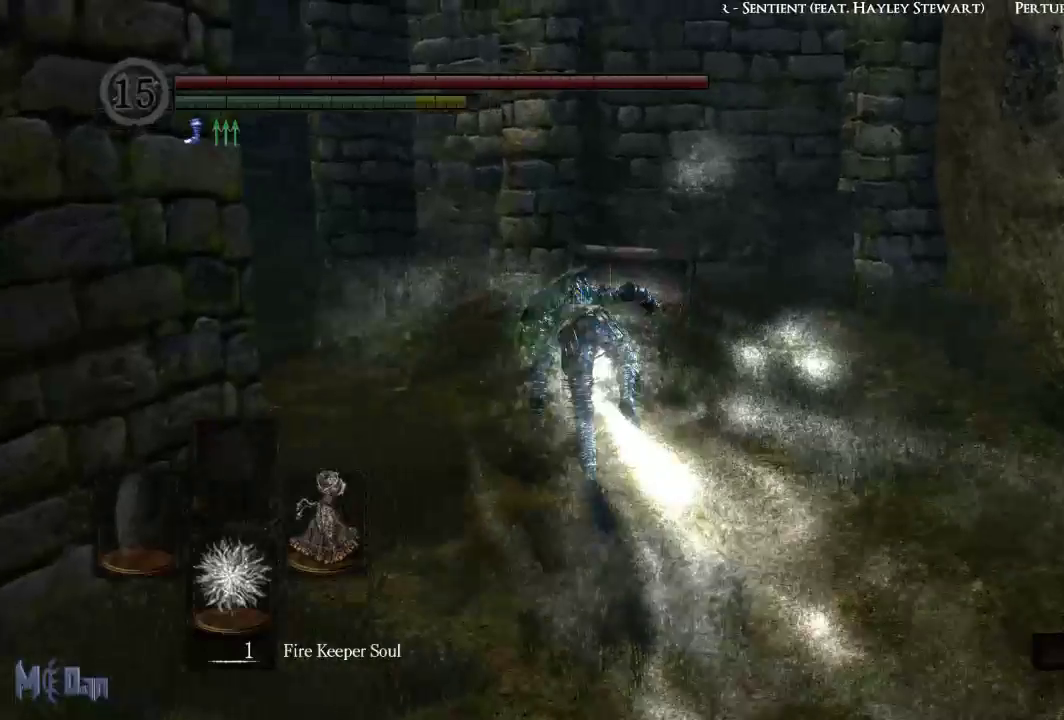
{"buttons": ["START"], "left_stick": "center", "right_stick": "center", "events": [[100, "X", "down"], [167, "X", "up"], [250, "X", "down"], [317, "X", "up"], [400, "START", "down"]]}
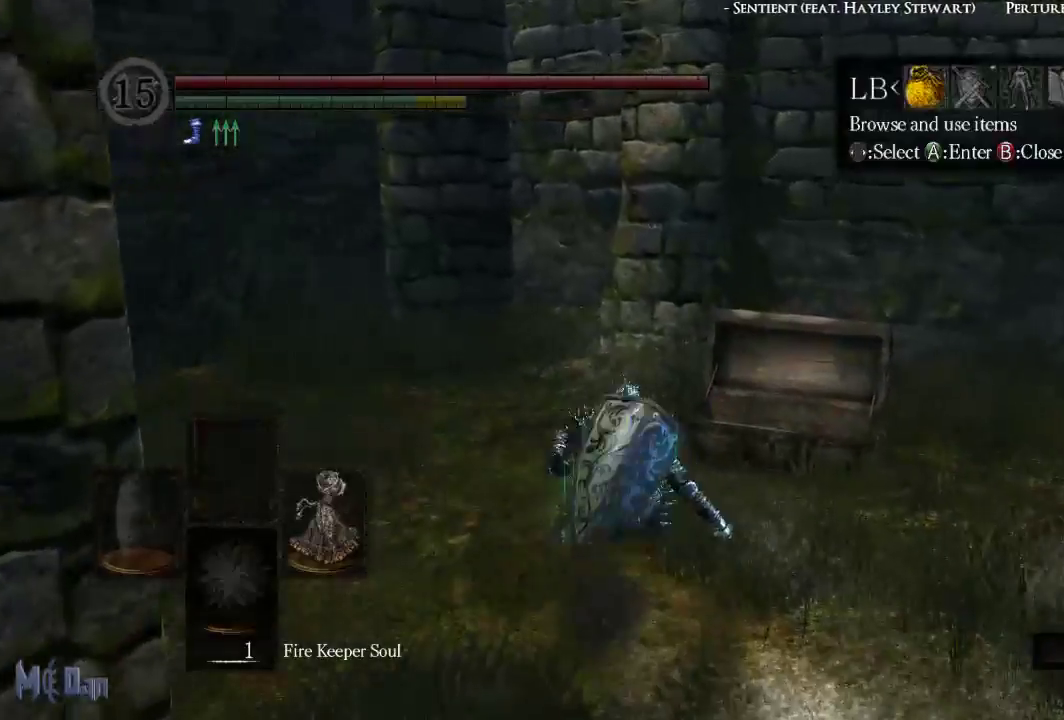
{"buttons": [], "left_stick": "center", "right_stick": "center", "events": [[17, "START", "up"], [200, "A", "down"], [267, "A", "up"], [367, "A", "down"], [433, "A", "up"]]}
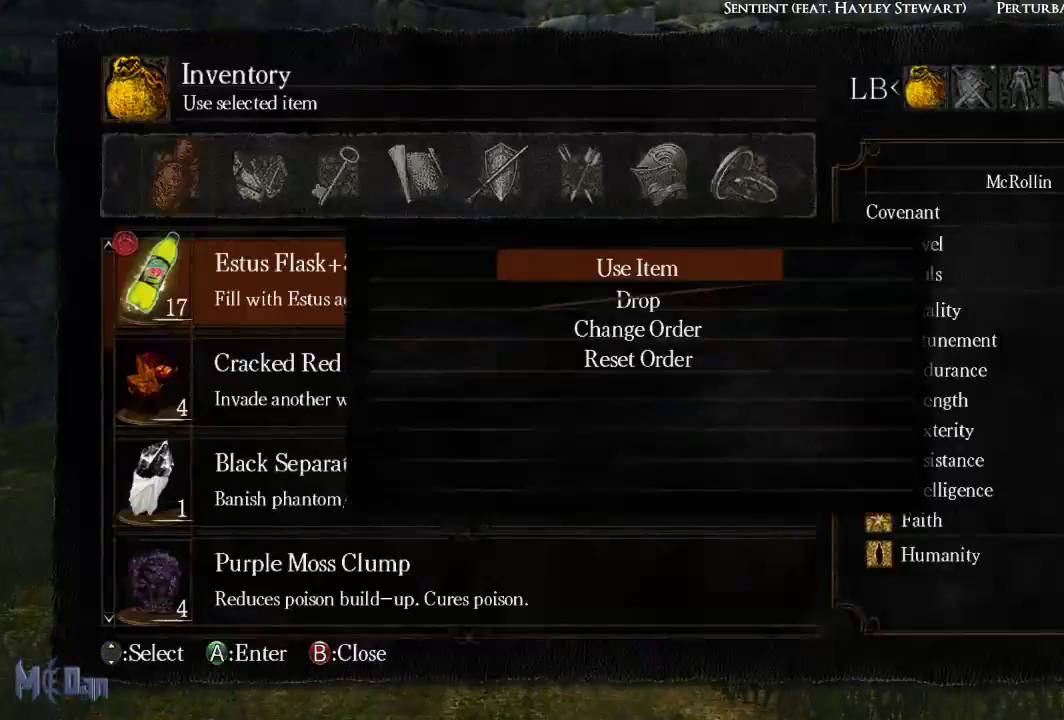
{"buttons": [], "left_stick": "center", "right_stick": "center", "events": [[33, "A", "down"], [100, "A", "up"]]}
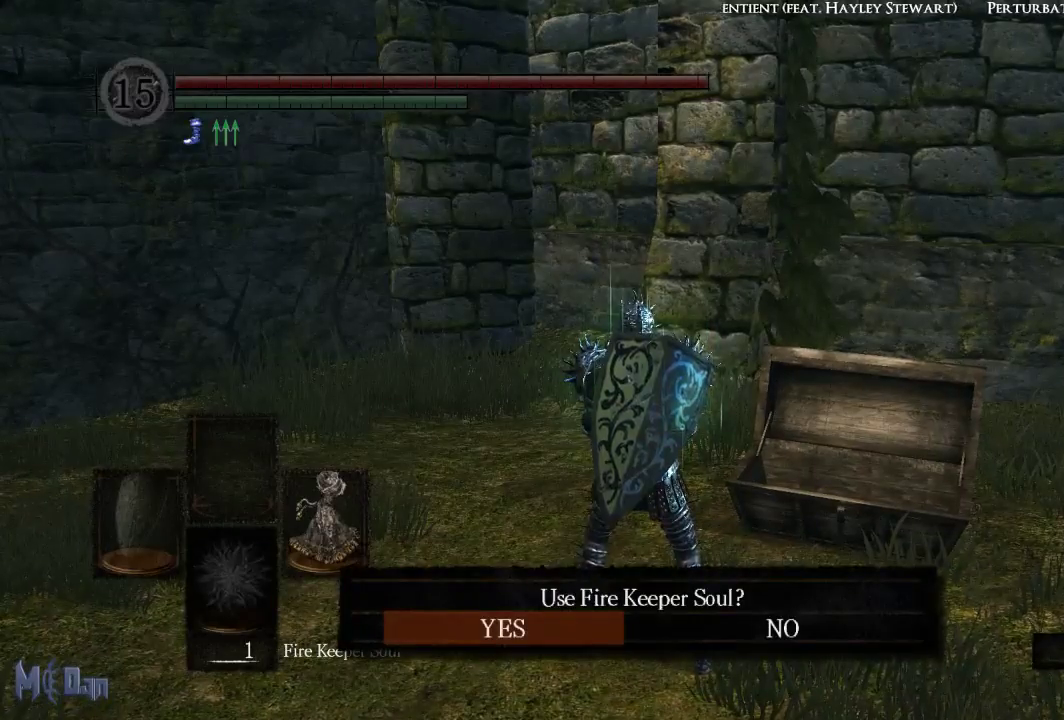
{"buttons": [], "left_stick": "center", "right_stick": "center", "events": [[150, "A", "down"], [217, "A", "up"]]}
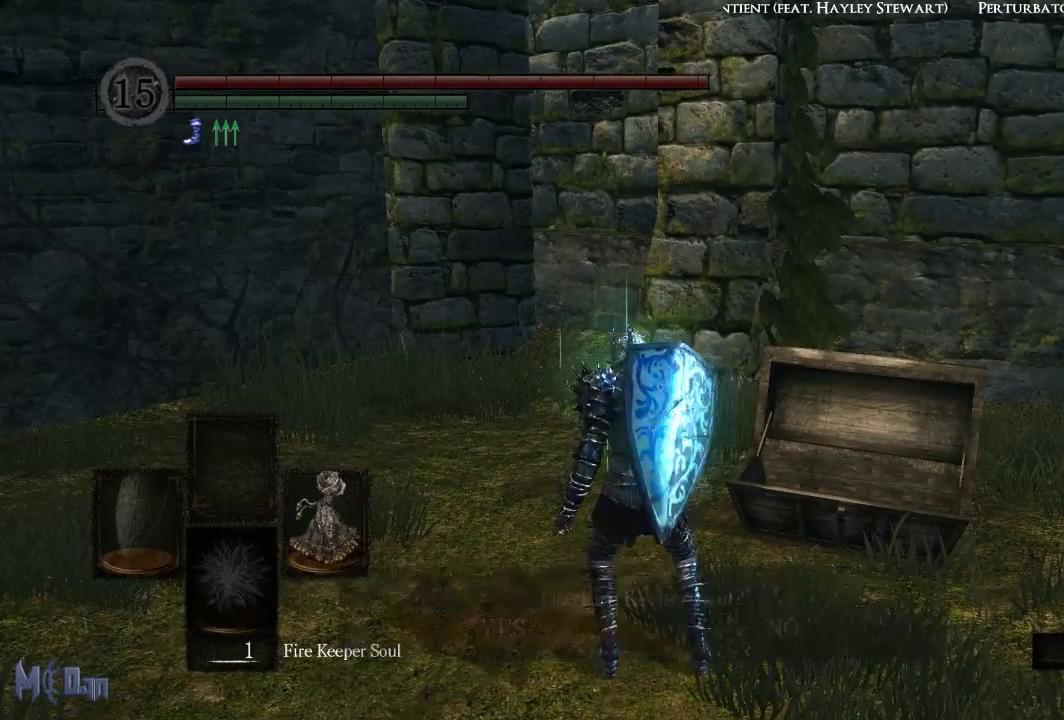
{"buttons": [], "left_stick": "center", "right_stick": "center", "events": []}
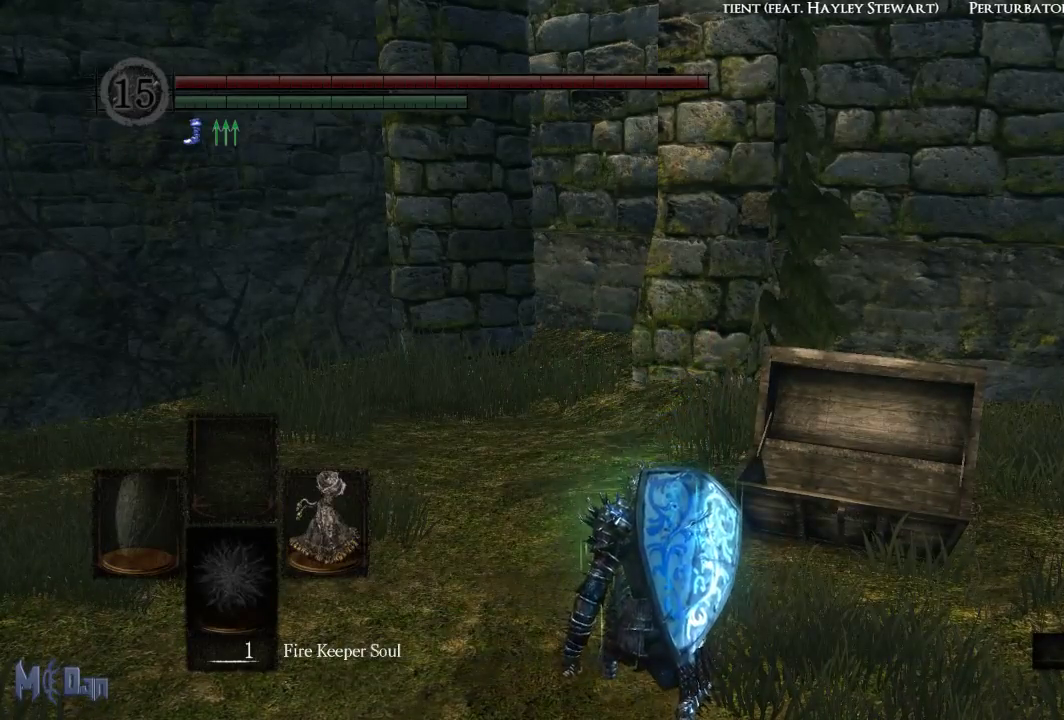
{"buttons": [], "left_stick": "center", "right_stick": "center", "events": []}
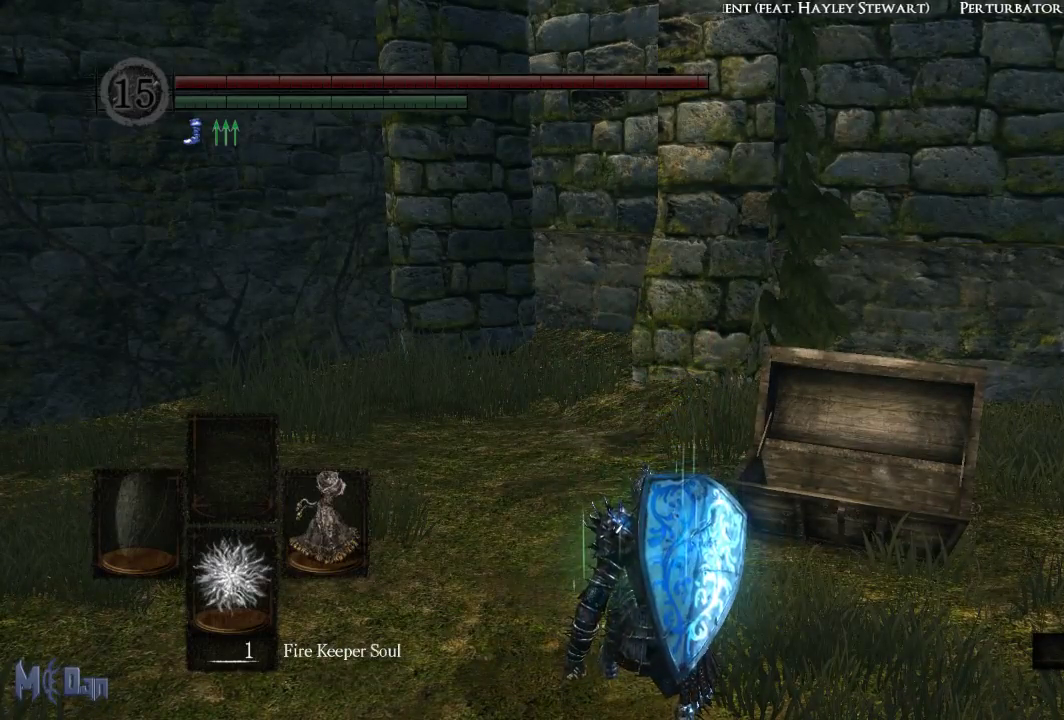
{"buttons": [], "left_stick": "center", "right_stick": "center", "events": []}
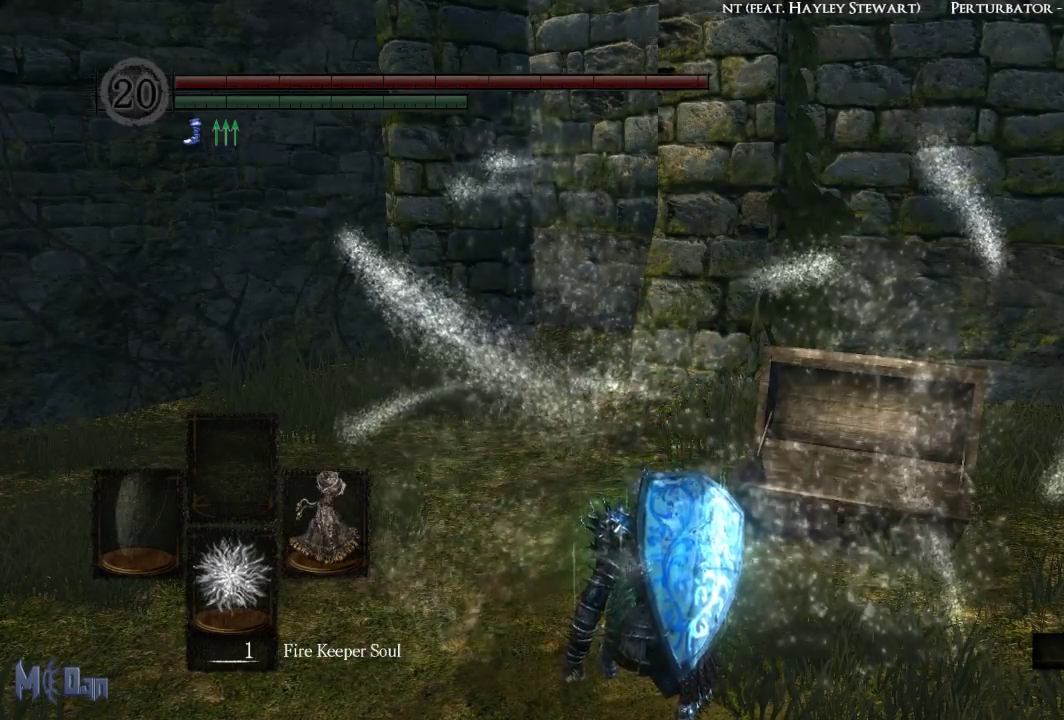
{"buttons": [], "left_stick": "up", "right_stick": "right", "events": [[200, "right_stick", "right"], [283, "left_stick", "up"]]}
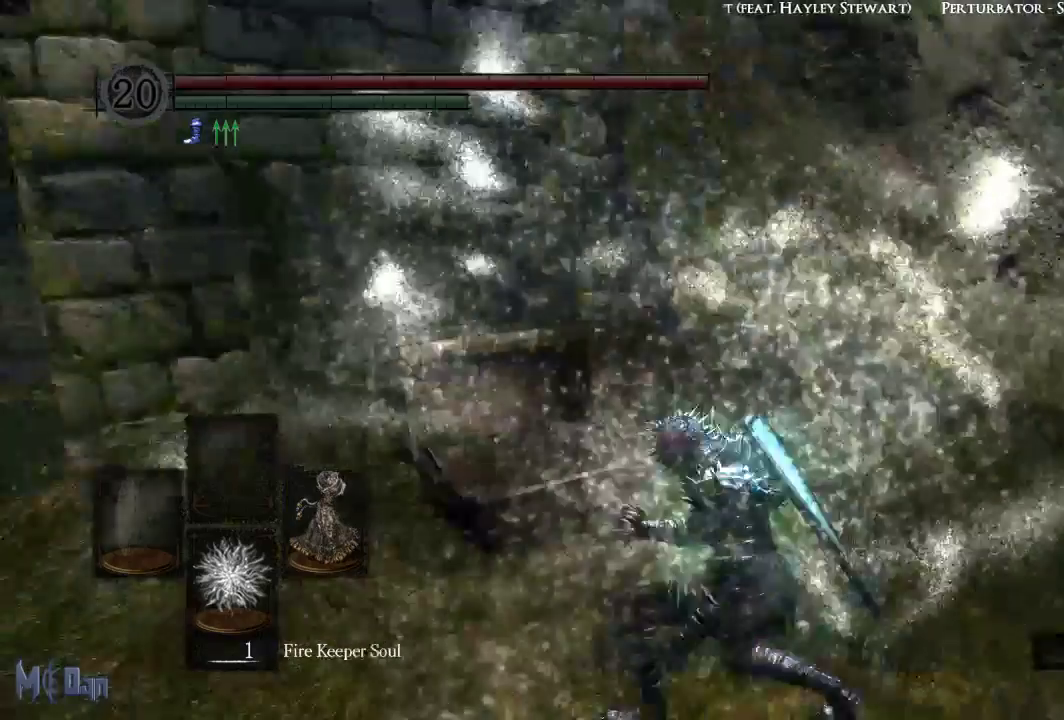
{"buttons": [], "left_stick": "up", "right_stick": "right", "events": [[100, "right_stick", "center"], [417, "right_stick", "right"]]}
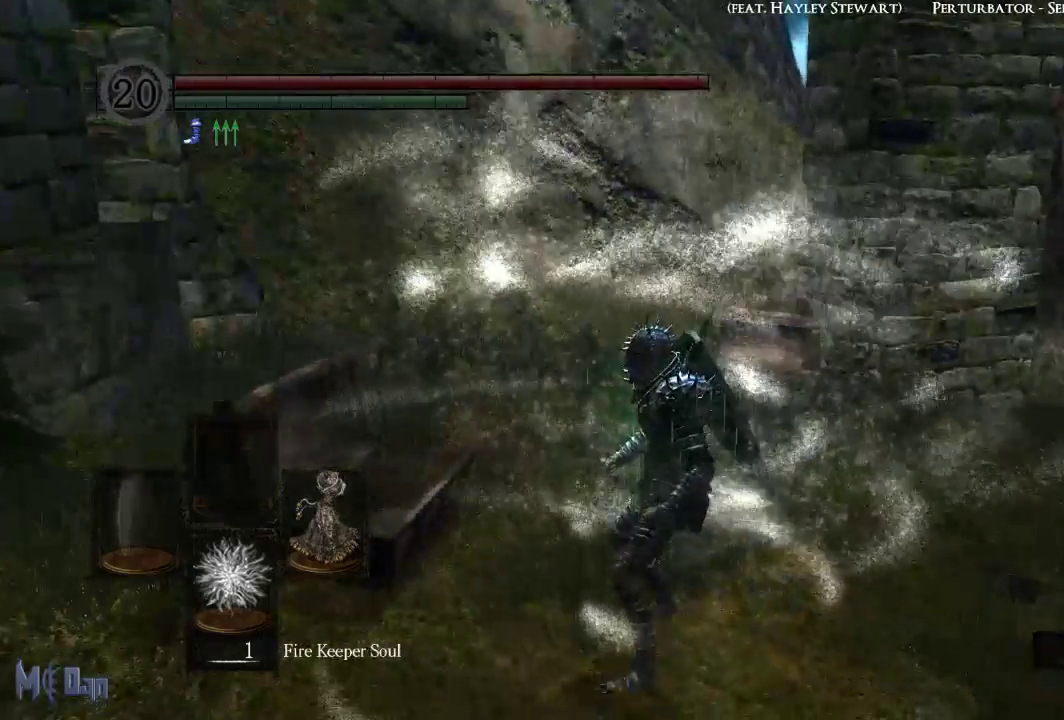
{"buttons": [], "left_stick": "up", "right_stick": "center", "events": [[167, "right_stick", "center"]]}
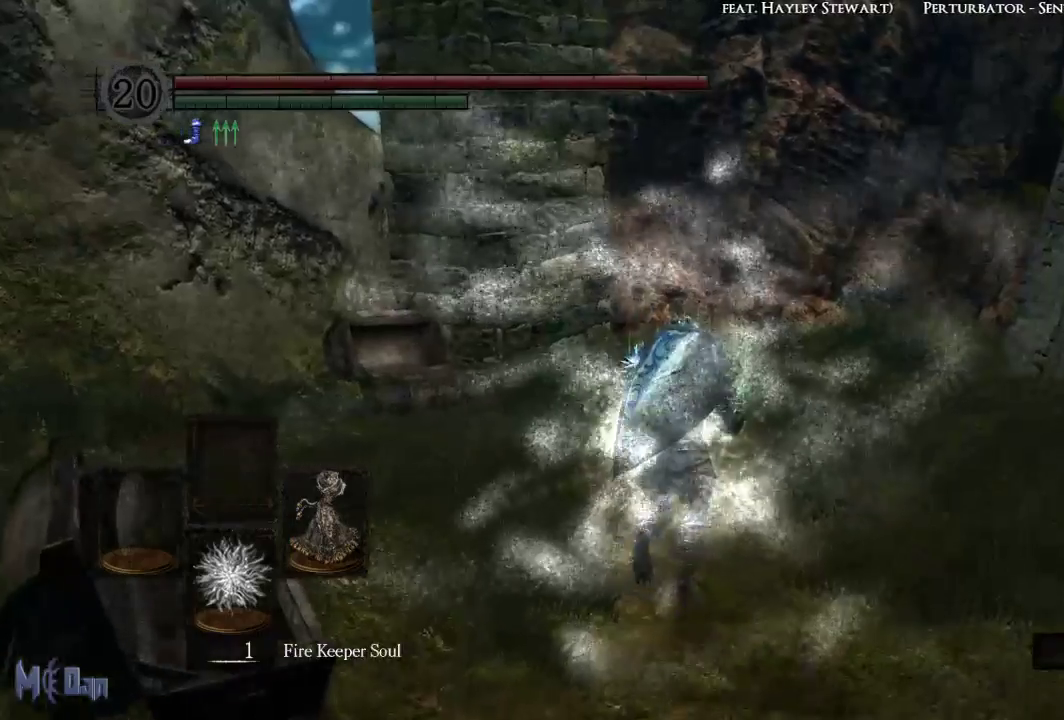
{"buttons": ["START"], "left_stick": "center", "right_stick": "center", "events": [[100, "left_stick", "center"], [383, "START", "down"]]}
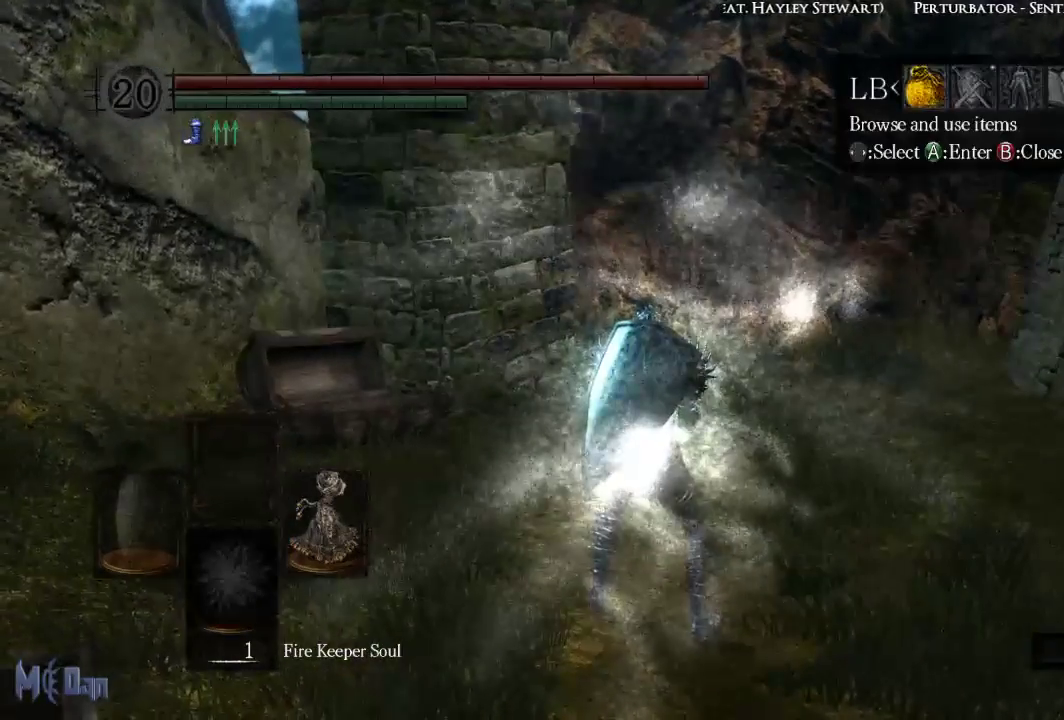
{"buttons": ["DPAD_RIGHT"], "left_stick": "center", "right_stick": "center", "events": [[50, "START", "up"], [450, "DPAD_RIGHT", "down"]]}
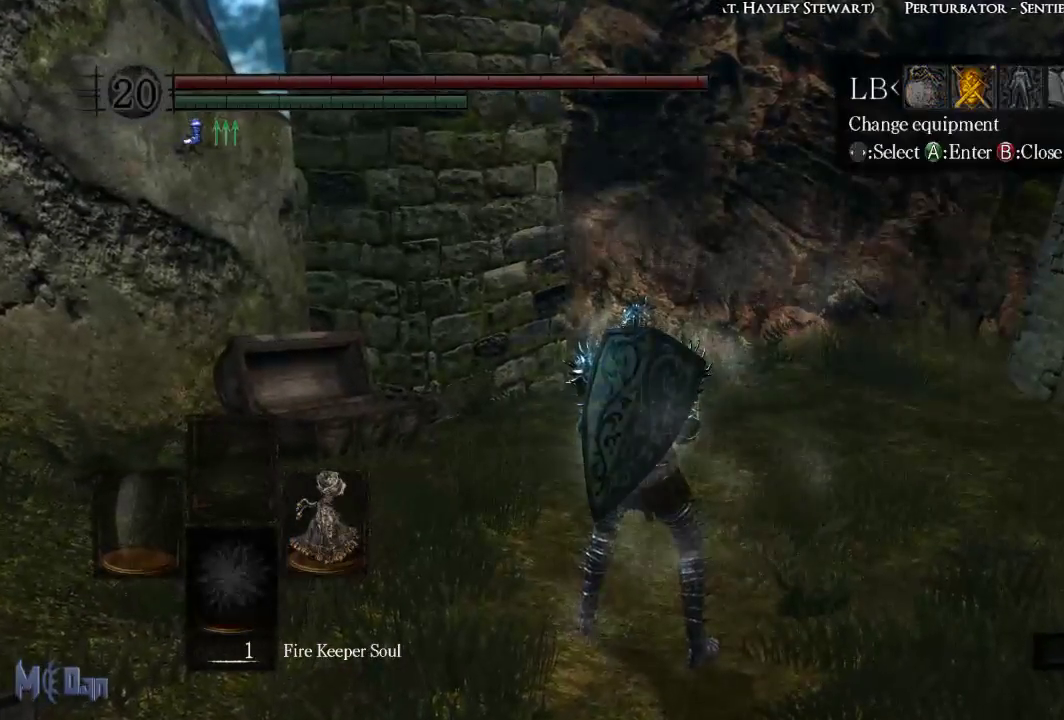
{"buttons": ["DPAD_RIGHT"], "left_stick": "center", "right_stick": "center", "events": [[33, "DPAD_RIGHT", "up"], [67, "A", "down"], [150, "A", "up"], [317, "DPAD_RIGHT", "down"], [433, "DPAD_RIGHT", "up"], [500, "DPAD_RIGHT", "down"]]}
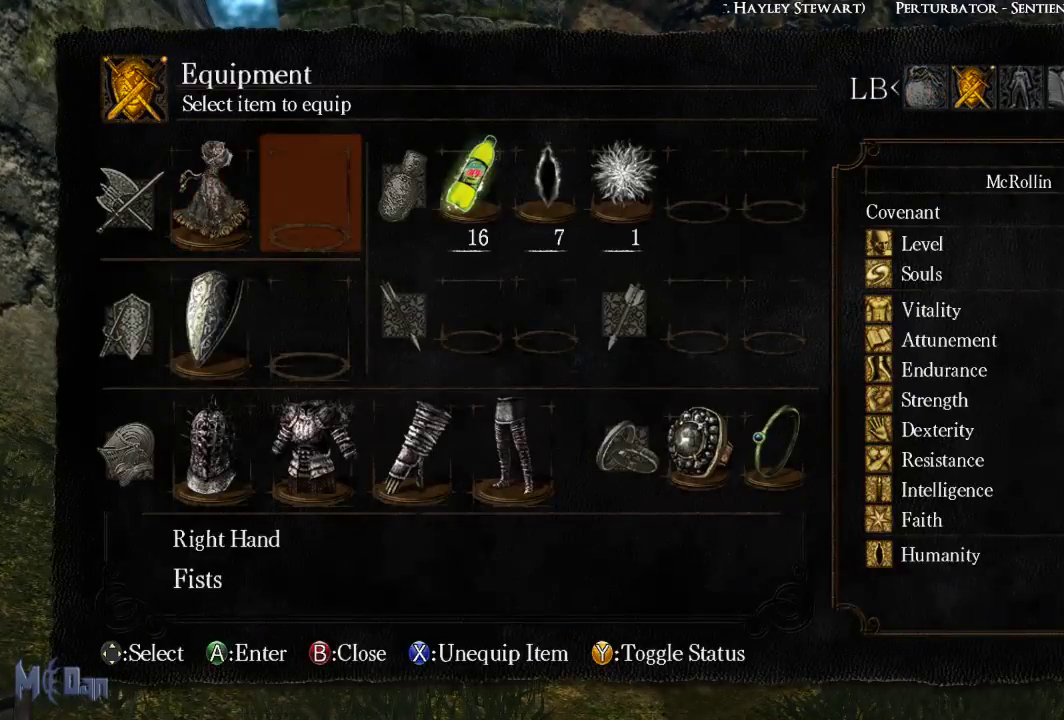
{"buttons": ["DPAD_RIGHT"], "left_stick": "center", "right_stick": "center", "events": [[100, "DPAD_RIGHT", "up"], [167, "DPAD_RIGHT", "down"], [233, "DPAD_RIGHT", "up"], [317, "DPAD_RIGHT", "down"], [400, "DPAD_RIGHT", "up"], [483, "DPAD_RIGHT", "down"]]}
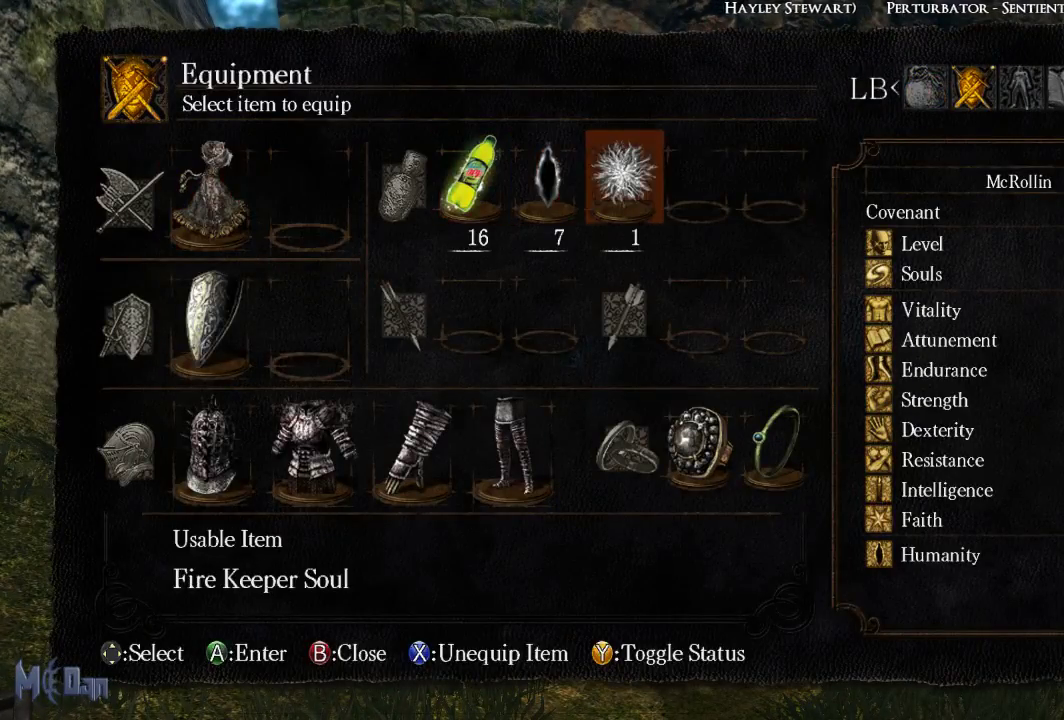
{"buttons": [], "left_stick": "center", "right_stick": "center", "events": [[50, "DPAD_RIGHT", "up"], [183, "A", "down"], [283, "A", "up"]]}
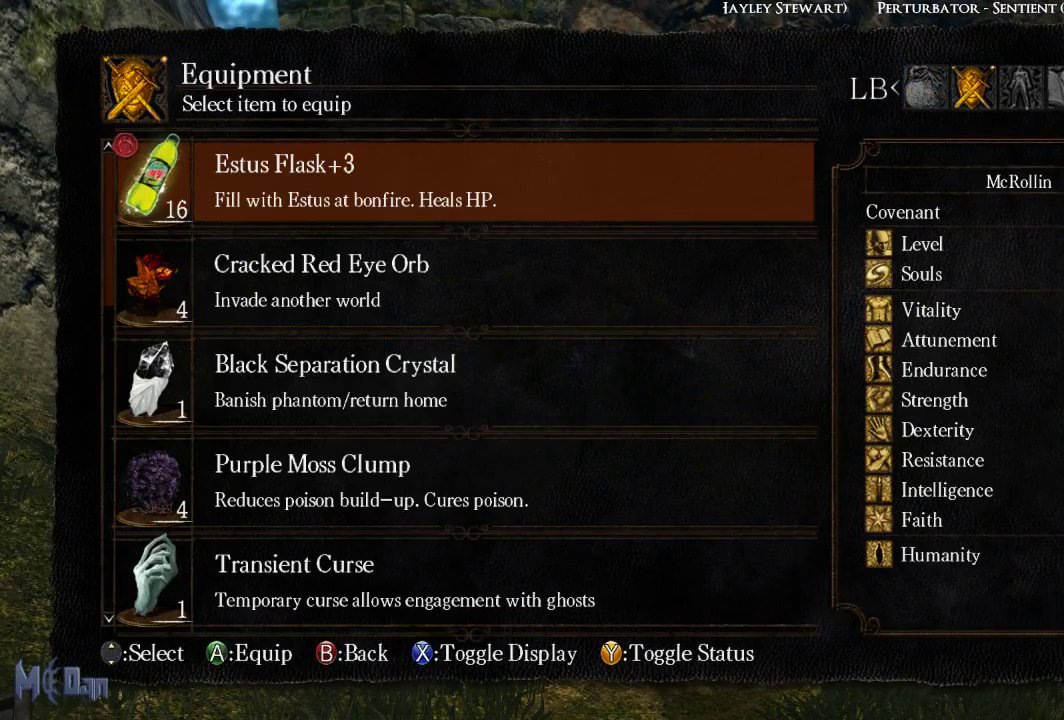
{"buttons": [], "left_stick": "center", "right_stick": "center", "events": [[333, "DPAD_DOWN", "down"], [467, "DPAD_DOWN", "up"]]}
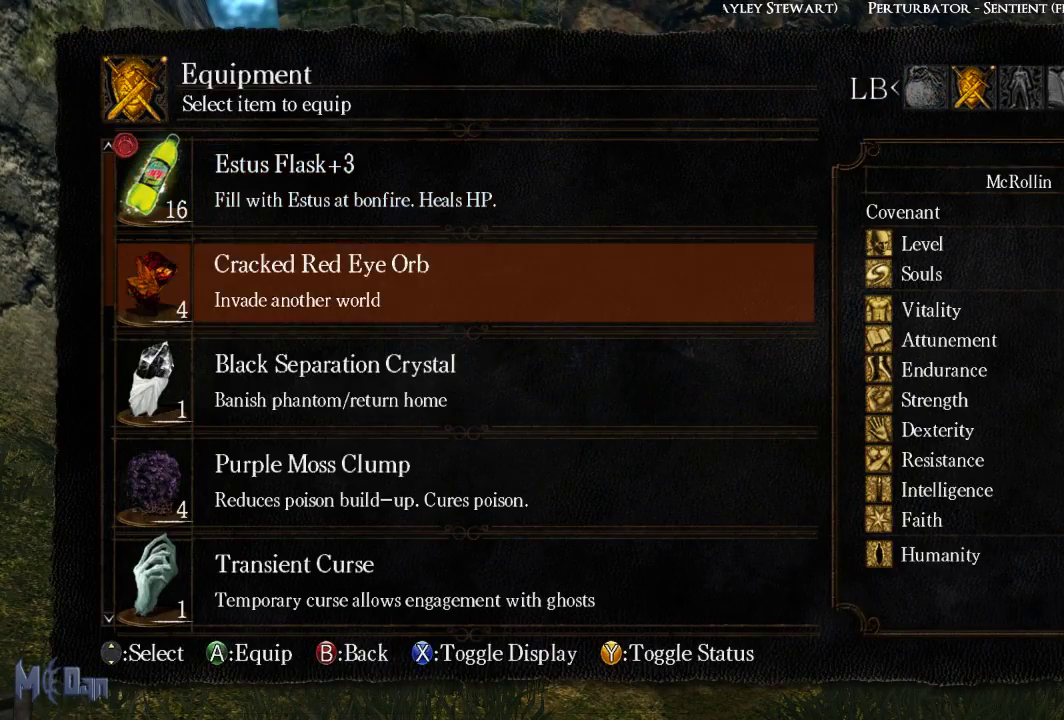
{"buttons": [], "left_stick": "center", "right_stick": "center", "events": [[33, "DPAD_DOWN", "down"], [117, "DPAD_DOWN", "up"], [183, "DPAD_DOWN", "down"], [267, "DPAD_DOWN", "up"], [333, "DPAD_DOWN", "down"], [417, "DPAD_DOWN", "up"]]}
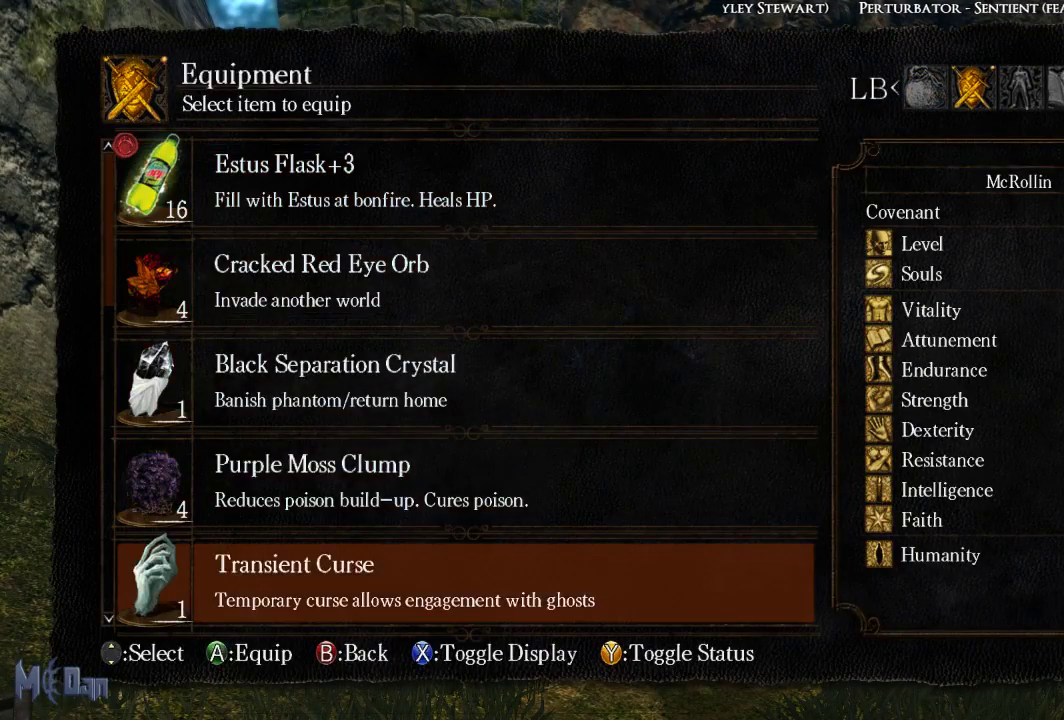
{"buttons": [], "left_stick": "center", "right_stick": "center", "events": [[17, "DPAD_DOWN", "down"], [133, "DPAD_DOWN", "up"], [183, "DPAD_DOWN", "down"], [317, "DPAD_DOWN", "up"]]}
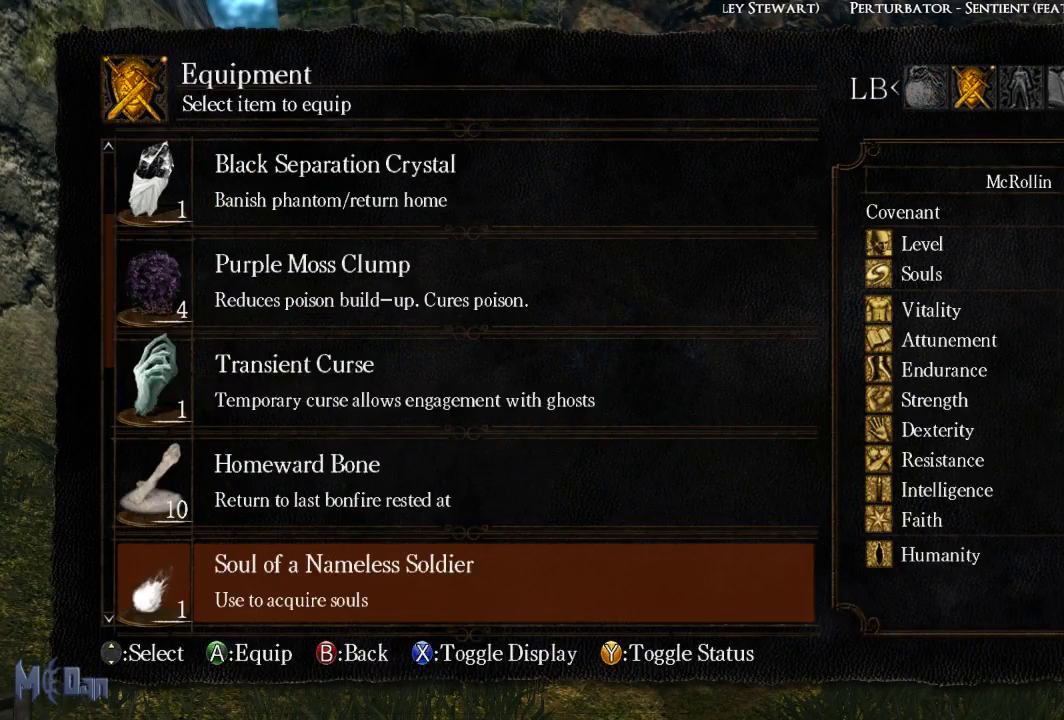
{"buttons": [], "left_stick": "center", "right_stick": "center", "events": [[150, "DPAD_UP", "down"], [250, "DPAD_UP", "up"], [300, "A", "down"], [383, "A", "up"]]}
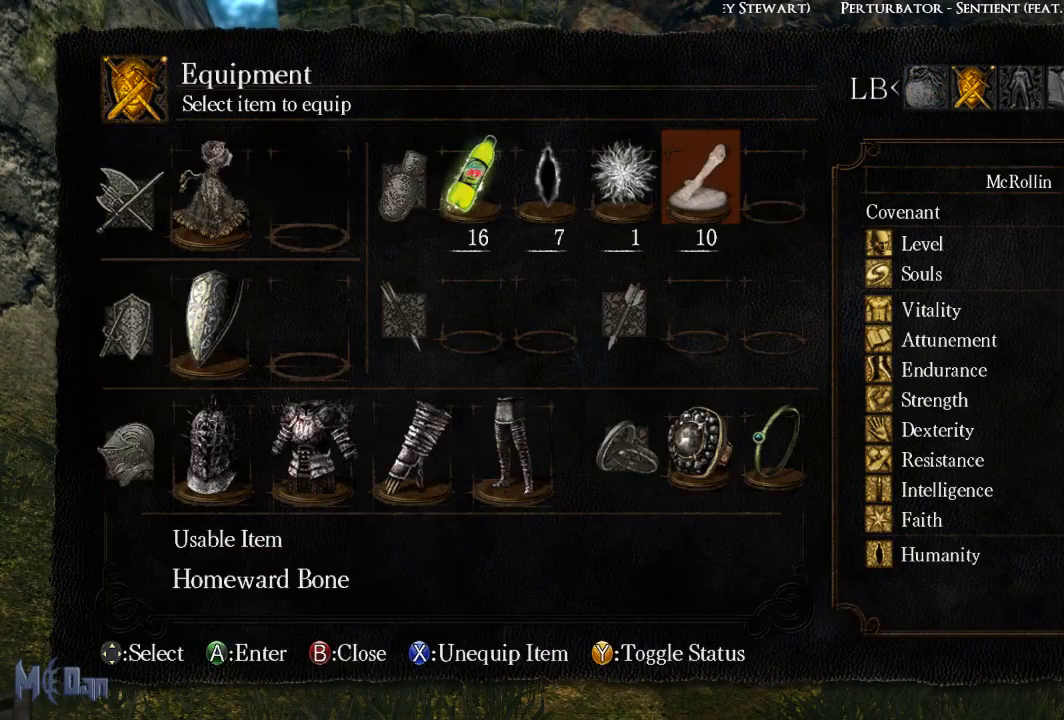
{"buttons": [], "left_stick": "center", "right_stick": "center", "events": [[217, "START", "down"], [367, "START", "up"]]}
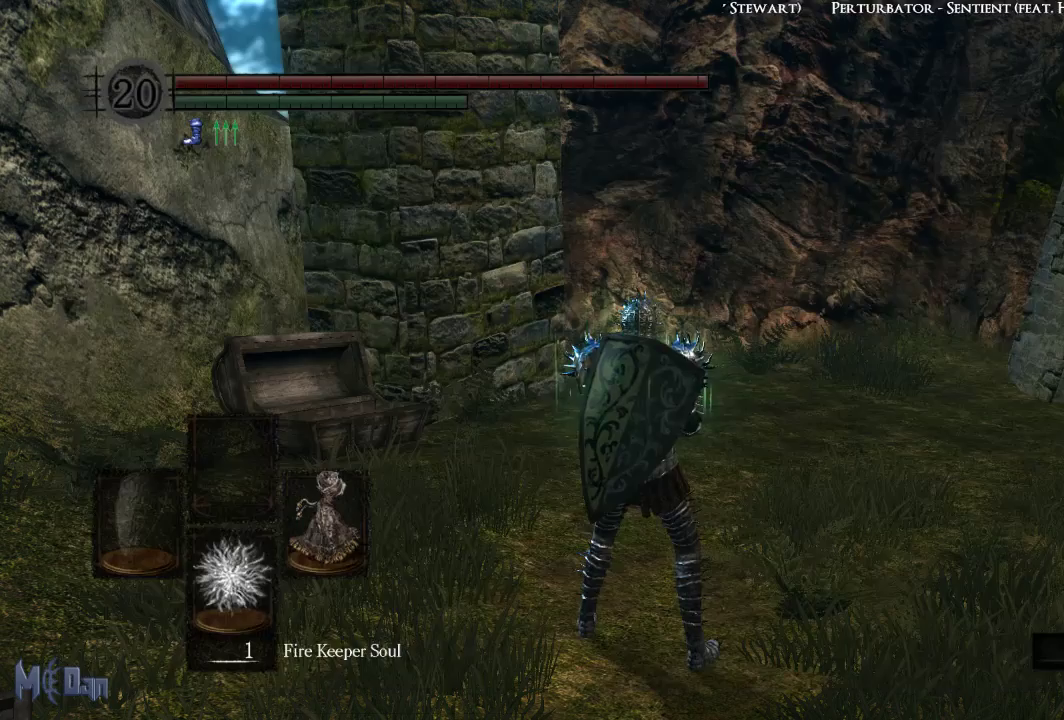
{"buttons": [], "left_stick": "center", "right_stick": "center", "events": [[67, "DPAD_DOWN", "down"], [133, "DPAD_DOWN", "up"]]}
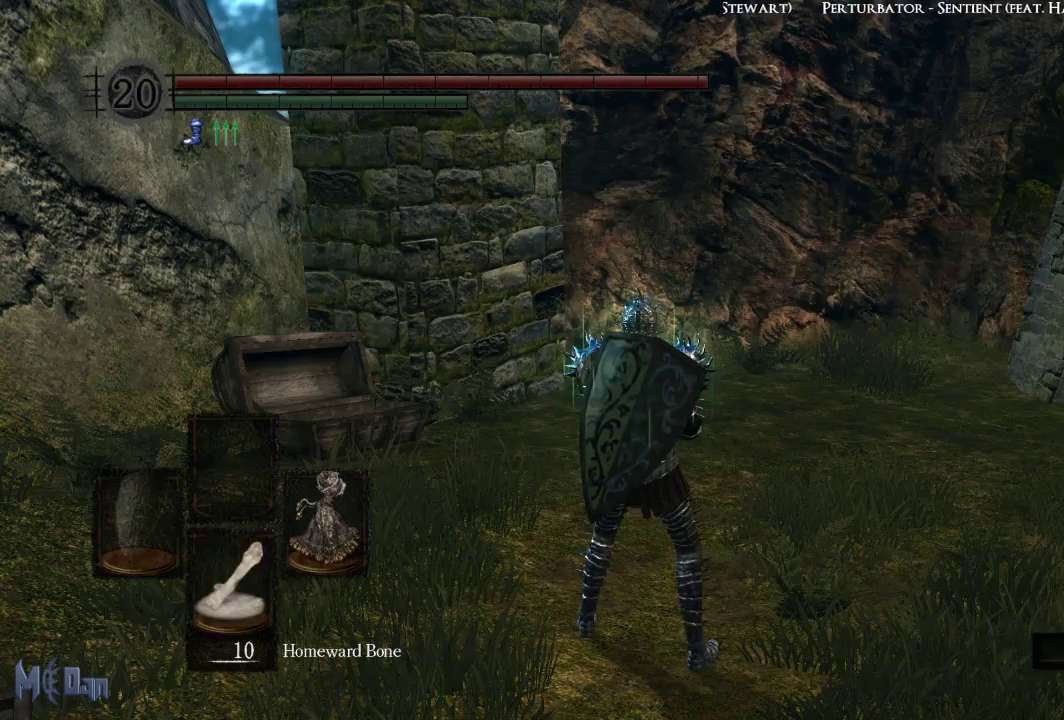
{"buttons": [], "left_stick": "up", "right_stick": "center", "events": [[183, "right_stick", "down-right"], [283, "left_stick", "up"], [317, "right_stick", "center"]]}
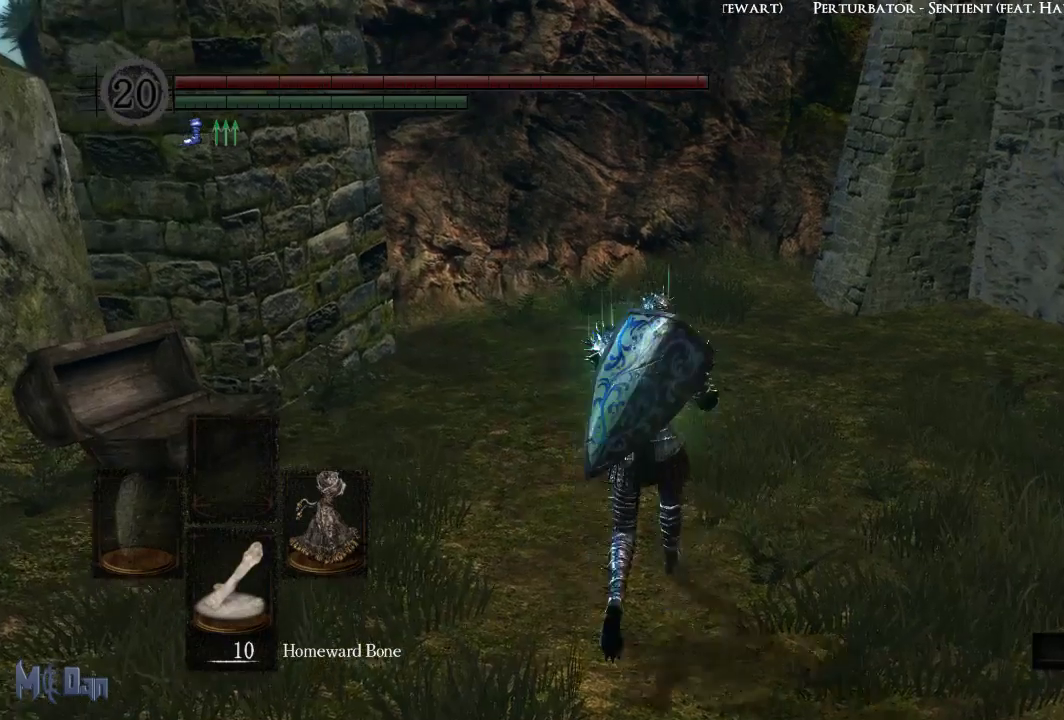
{"buttons": [], "left_stick": "center", "right_stick": "center", "events": [[200, "B", "down"], [300, "B", "up"], [367, "left_stick", "center"]]}
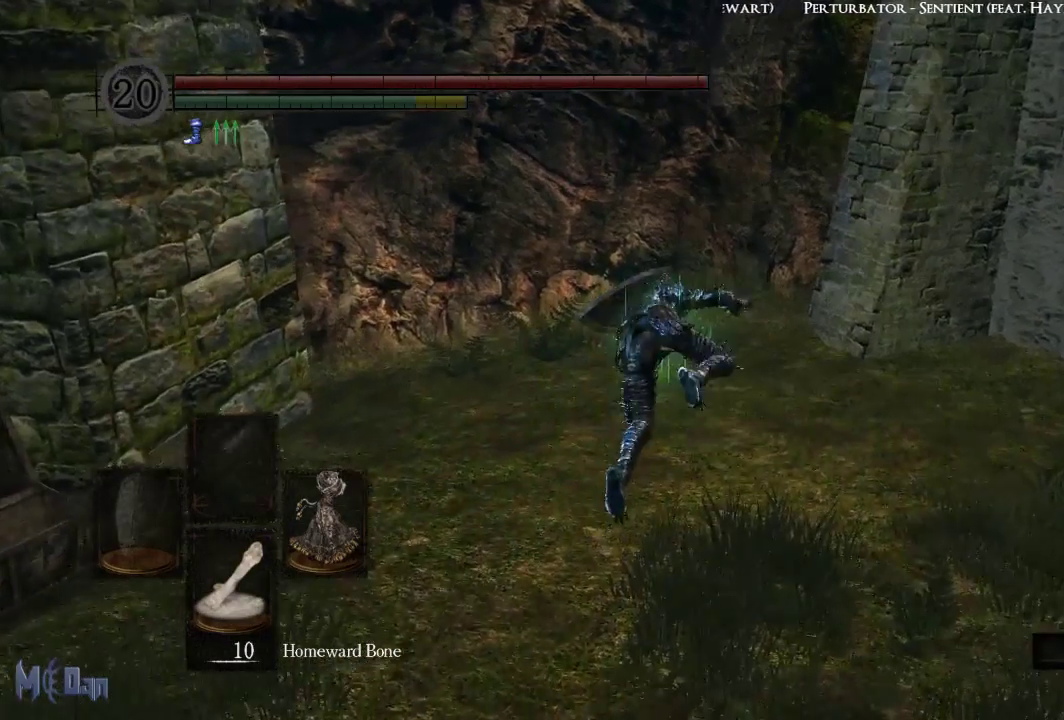
{"buttons": [], "left_stick": "center", "right_stick": "center", "events": [[17, "X", "down"], [100, "X", "up"], [167, "X", "down"], [233, "X", "up"], [317, "START", "down"], [417, "START", "up"]]}
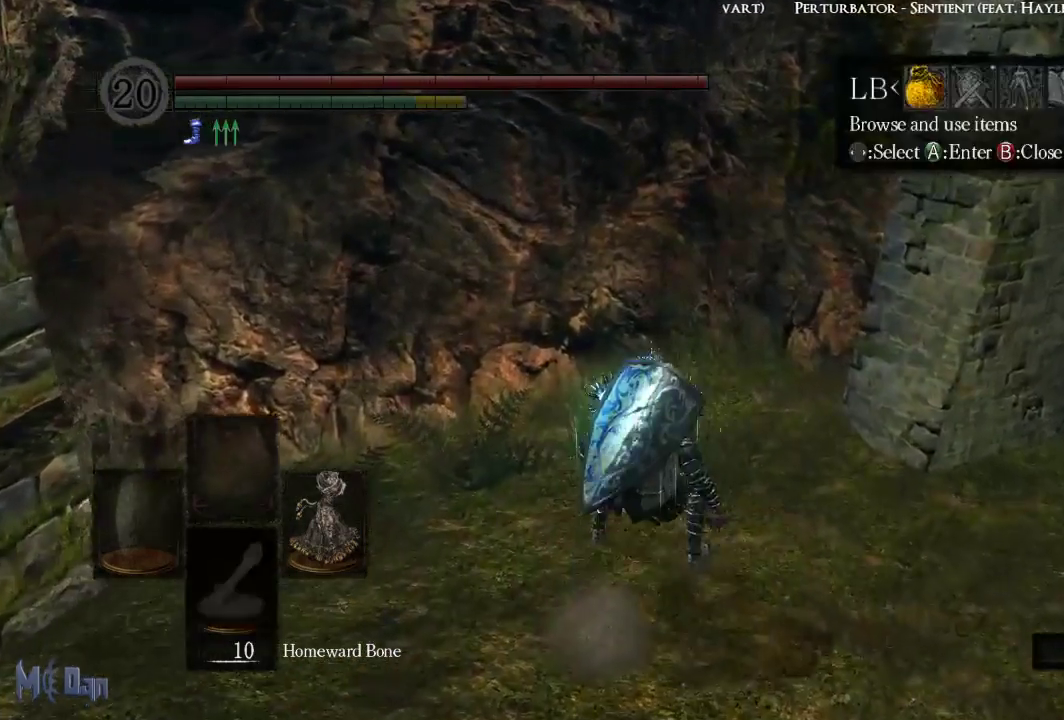
{"buttons": ["A"], "left_stick": "center", "right_stick": "center", "events": [[133, "A", "down"], [217, "A", "up"], [300, "A", "down"], [383, "A", "up"], [467, "A", "down"]]}
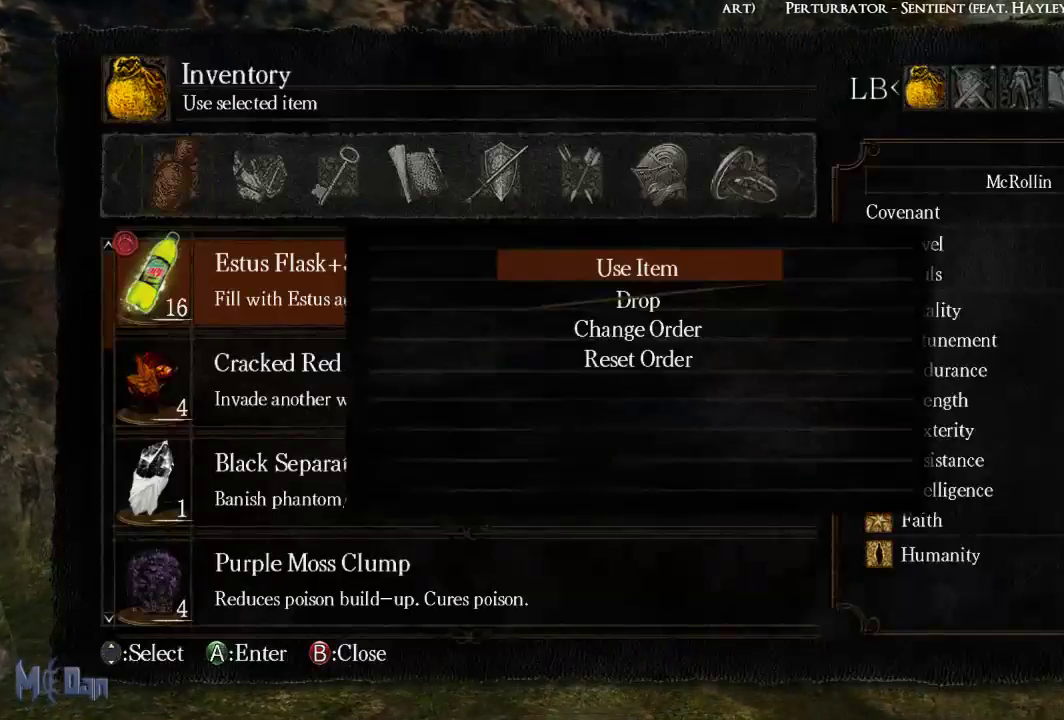
{"buttons": [], "left_stick": "center", "right_stick": "center", "events": [[33, "A", "up"], [117, "A", "down"], [183, "A", "up"]]}
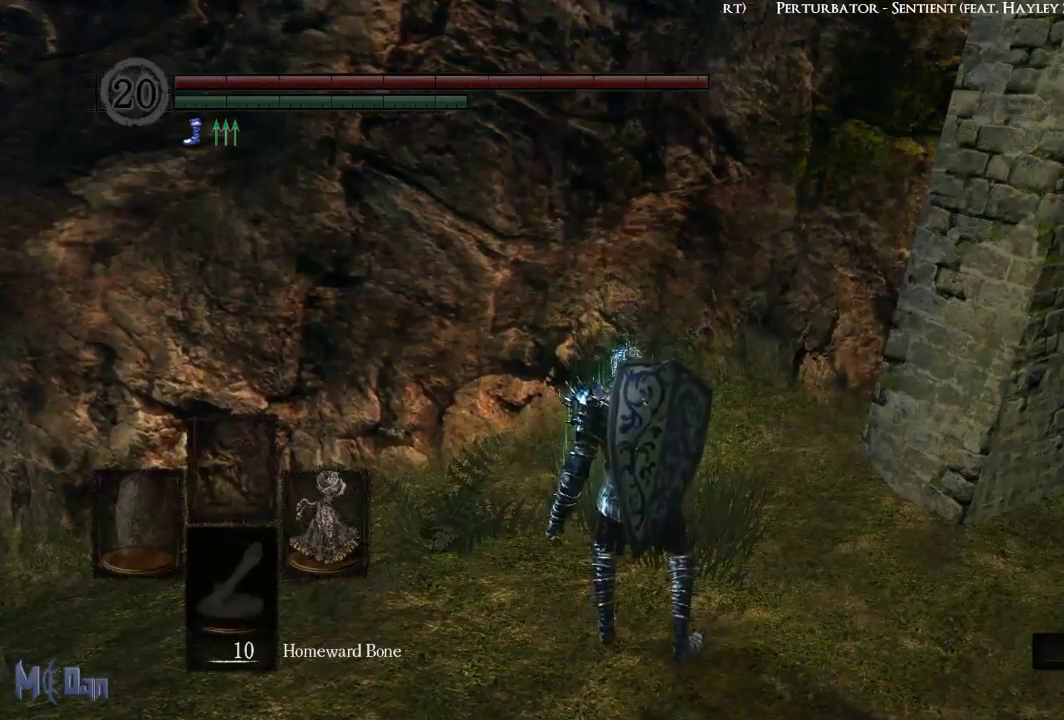
{"buttons": [], "left_stick": "center", "right_stick": "center", "events": []}
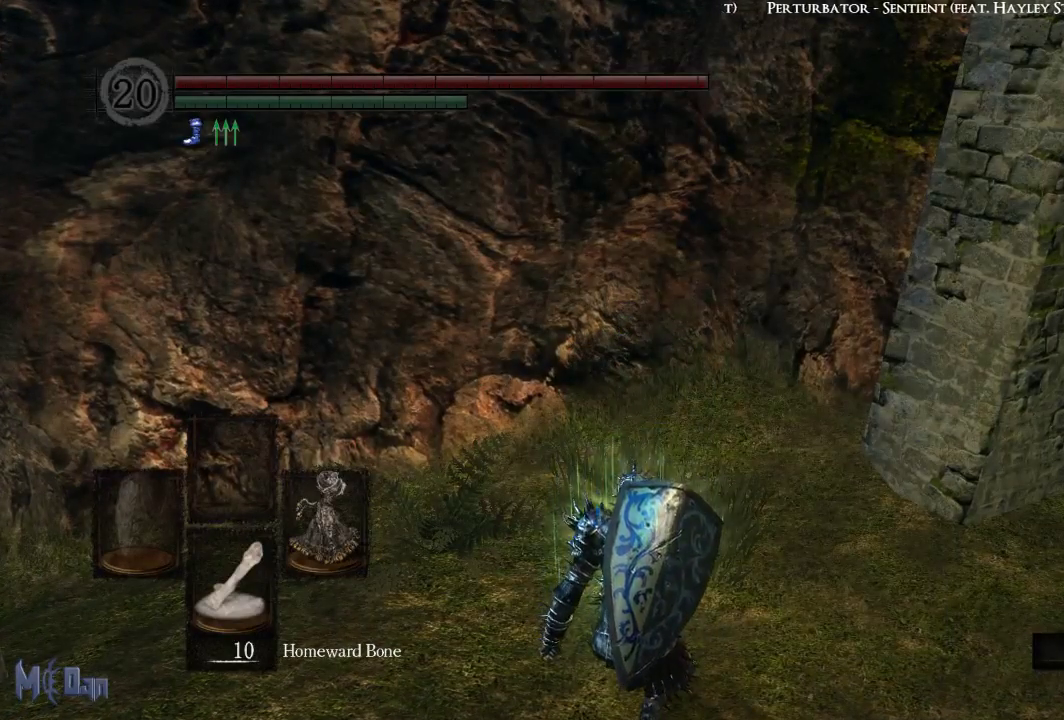
{"buttons": [], "left_stick": "center", "right_stick": "center", "events": []}
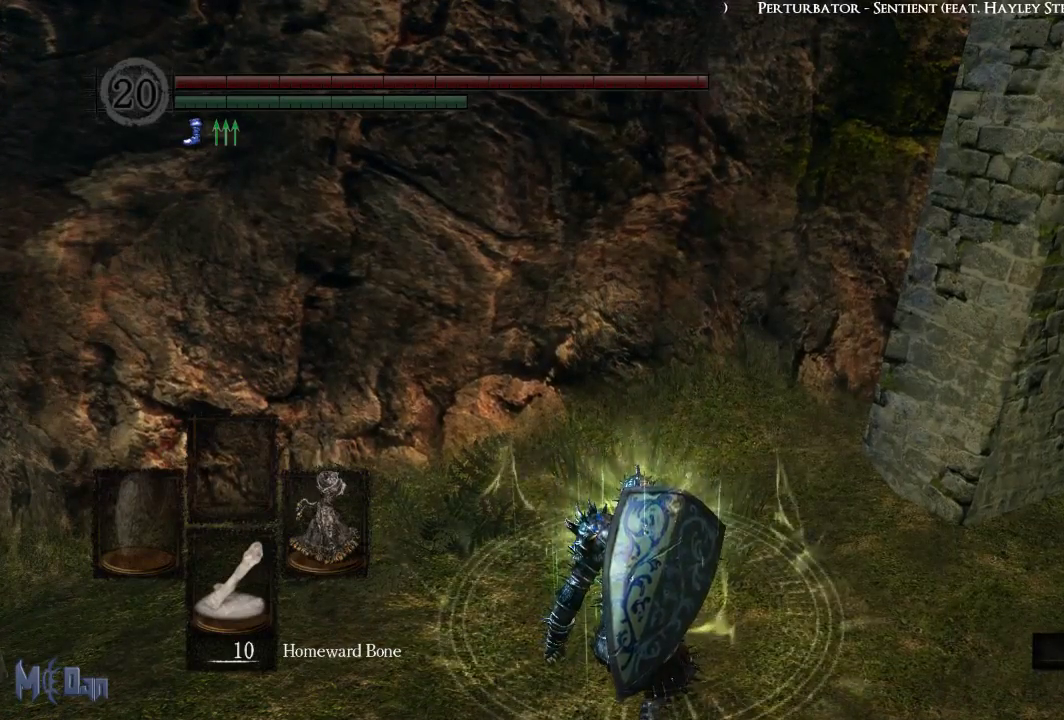
{"buttons": [], "left_stick": "center", "right_stick": "center", "events": []}
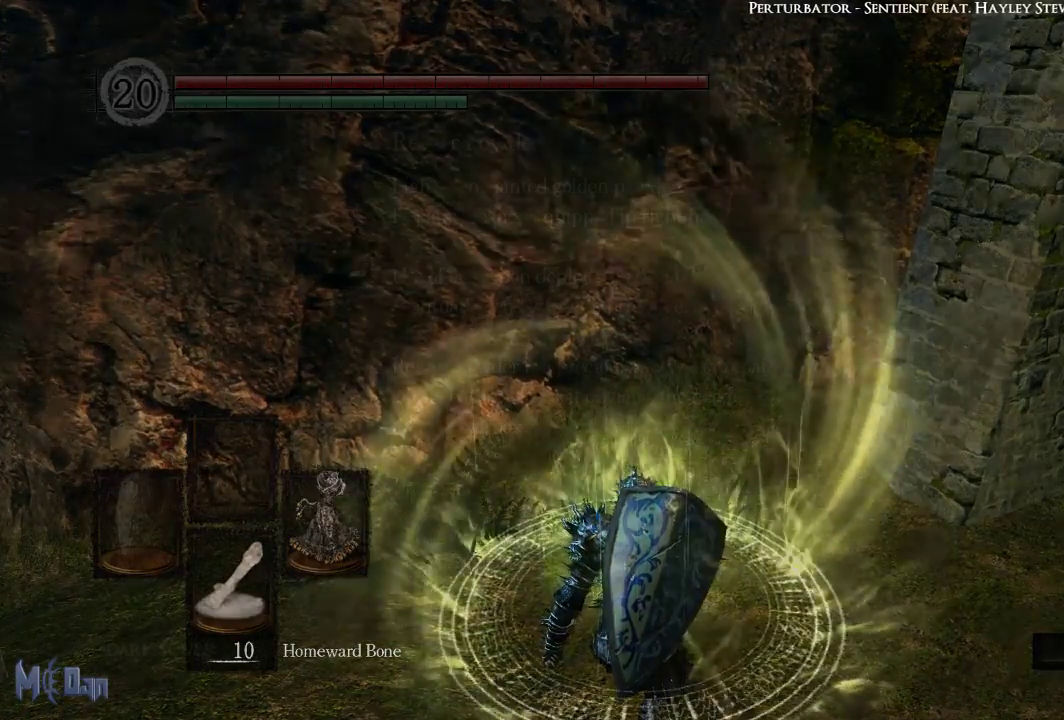
{"buttons": [], "left_stick": "center", "right_stick": "center", "events": []}